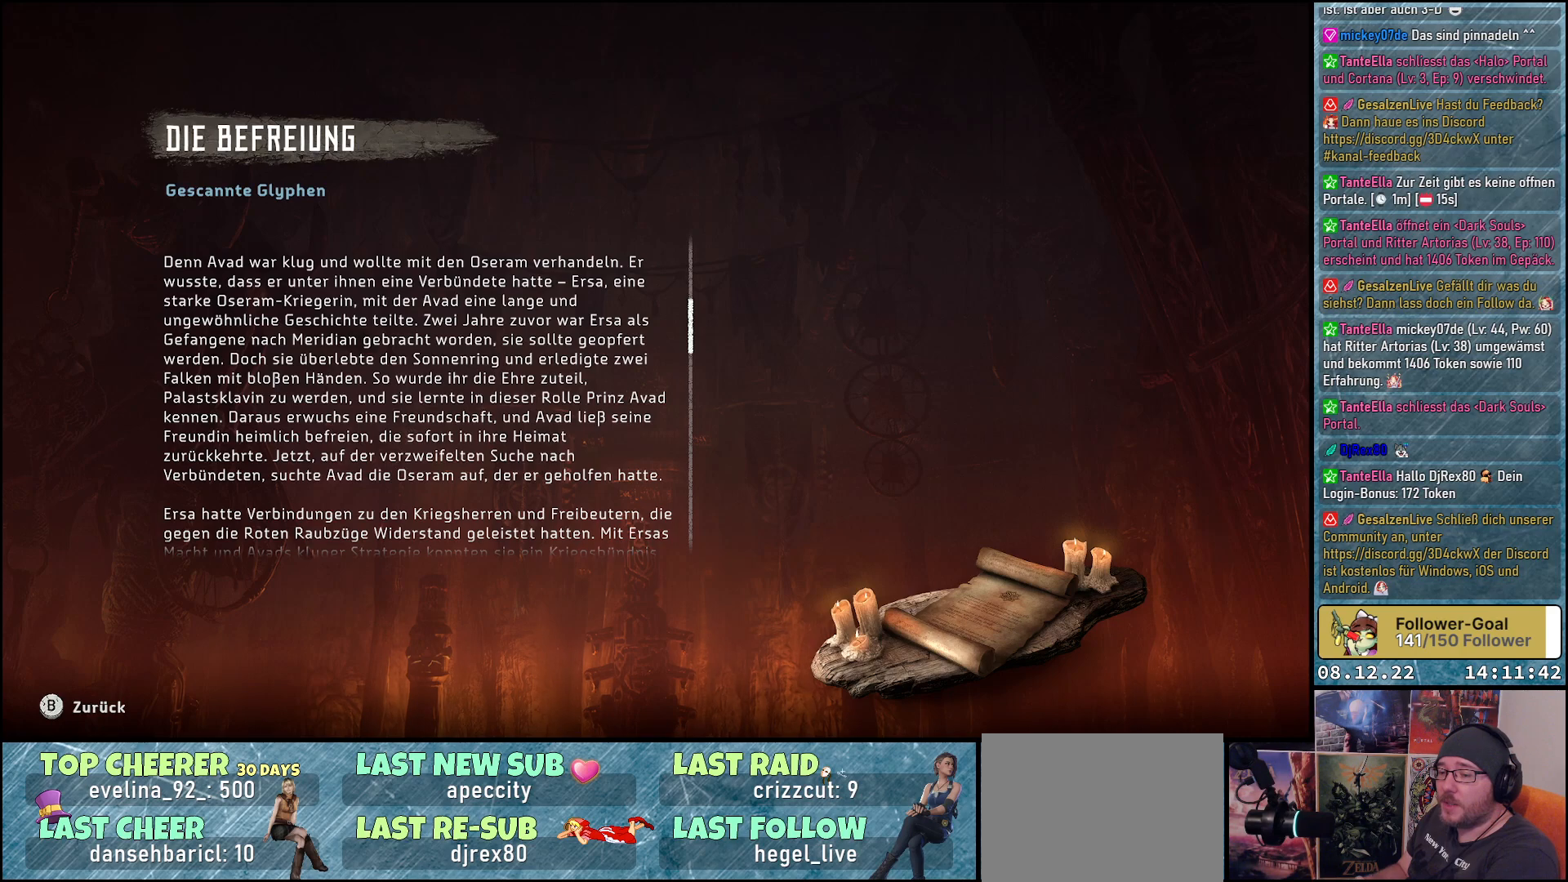
Gameplay with a controller (Xbox layout); each line is a JSON object with the inputs held at the frame after it. "events" lists button and stick changes between this image and that frame as [ms after this image, input, new state], when the widget could be followed in between.
{"buttons": [], "left_stick": "center", "right_stick": "down", "events": [[133, "right_stick", "down"]]}
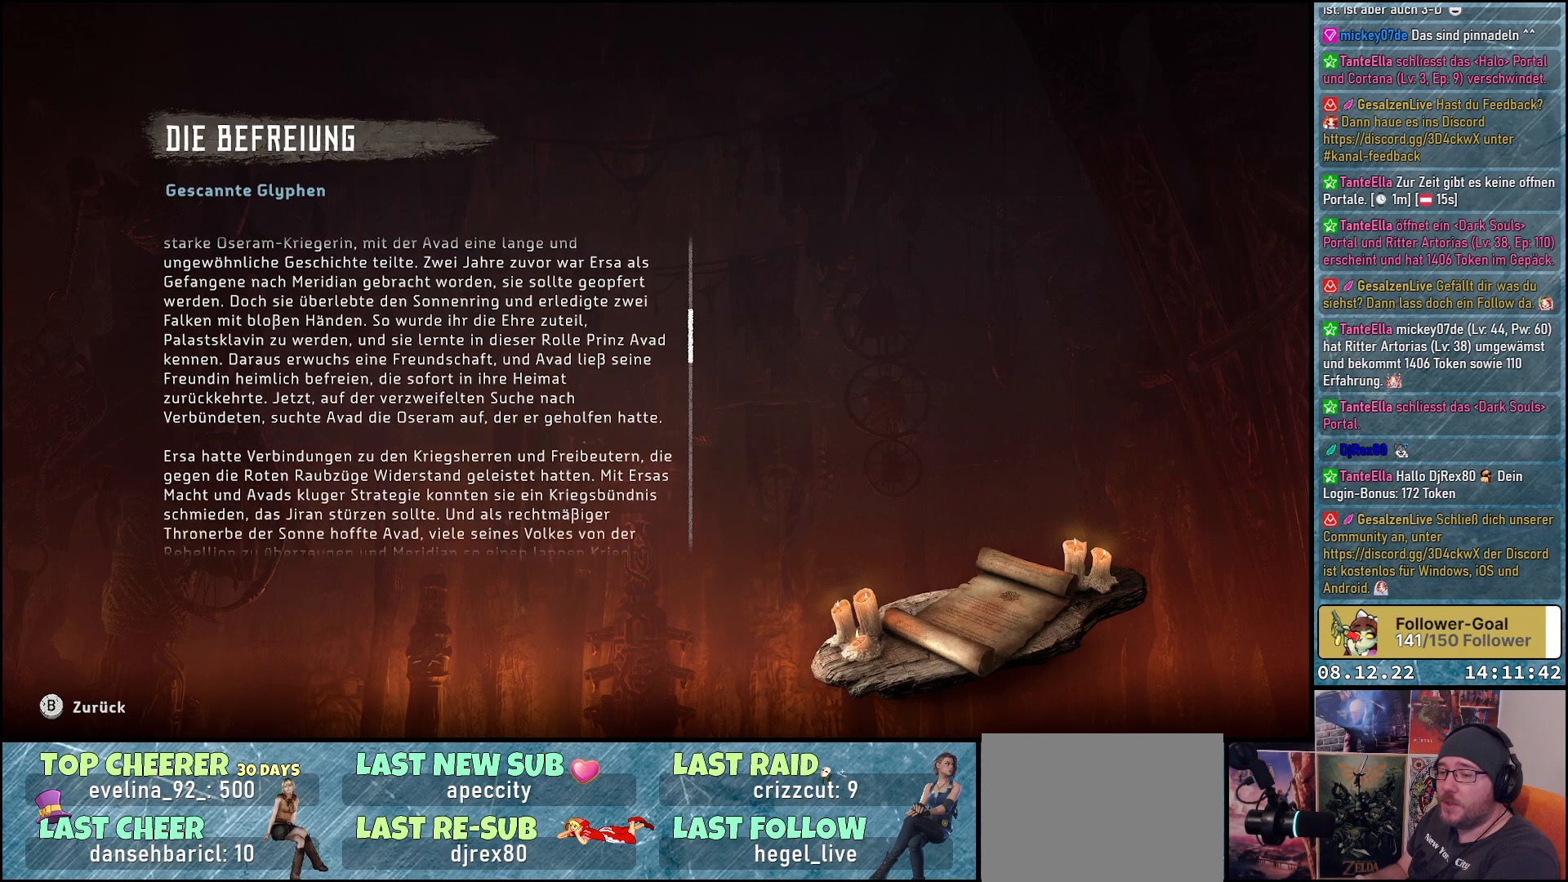
{"buttons": [], "left_stick": "center", "right_stick": "down", "events": []}
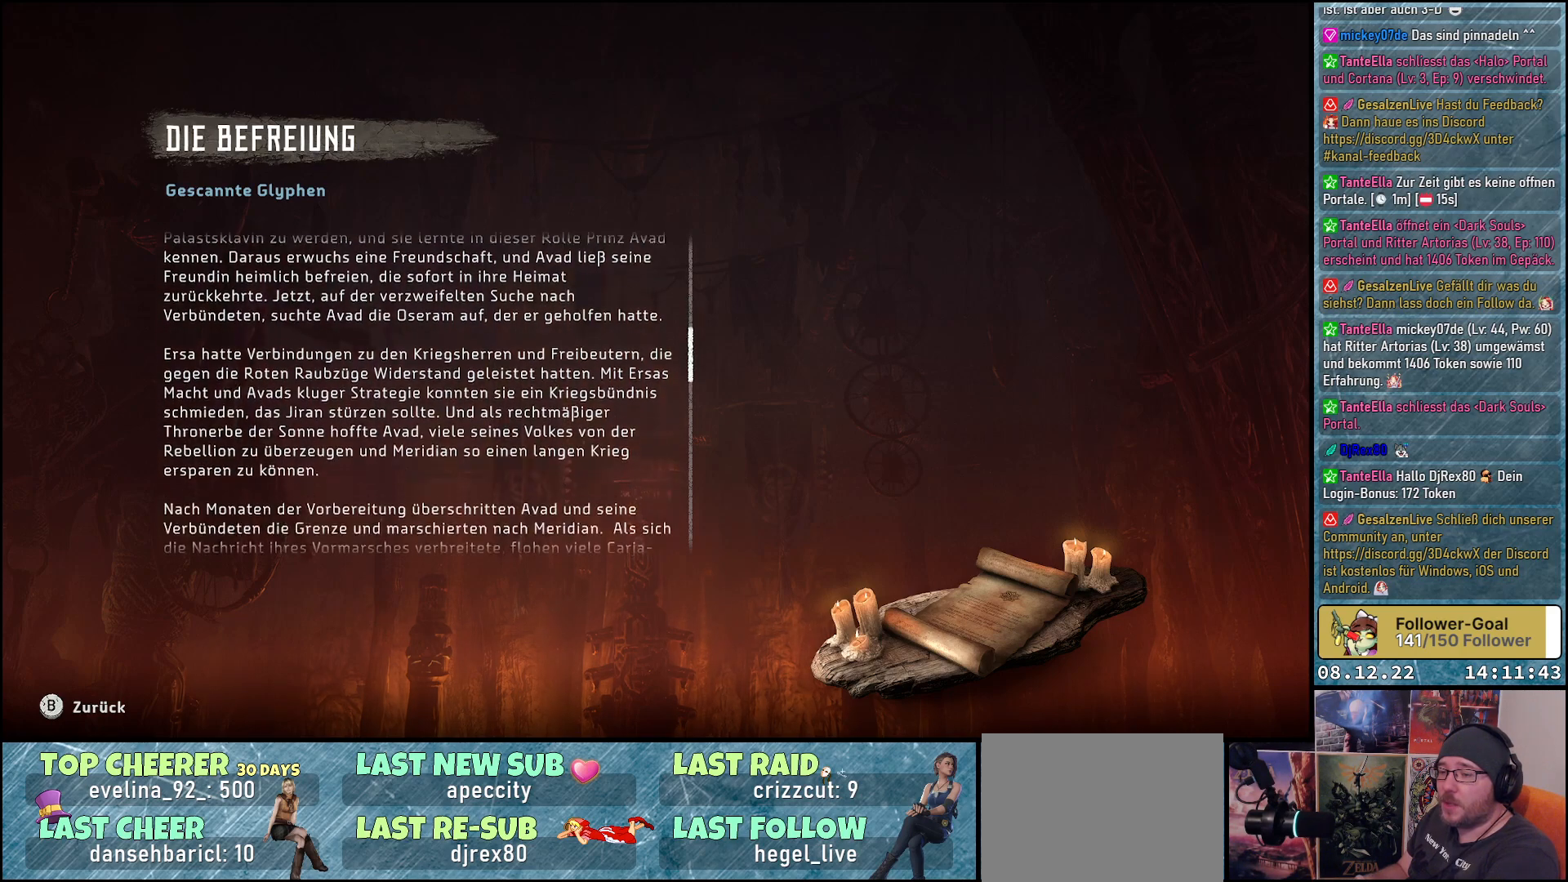
{"buttons": [], "left_stick": "center", "right_stick": "center", "events": [[217, "right_stick", "center"]]}
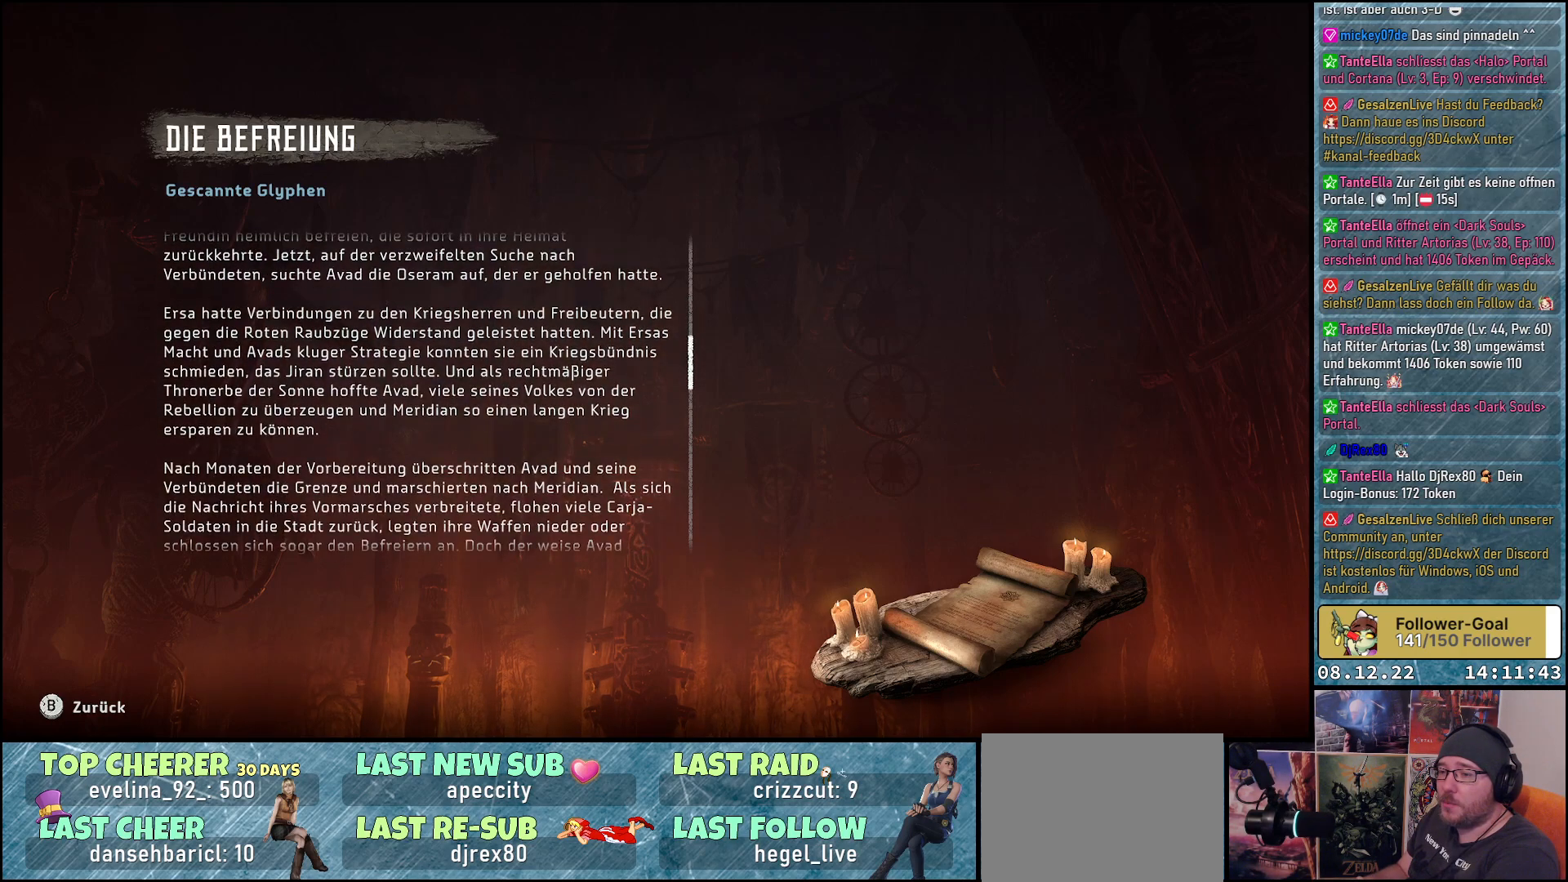
{"buttons": [], "left_stick": "center", "right_stick": "center", "events": []}
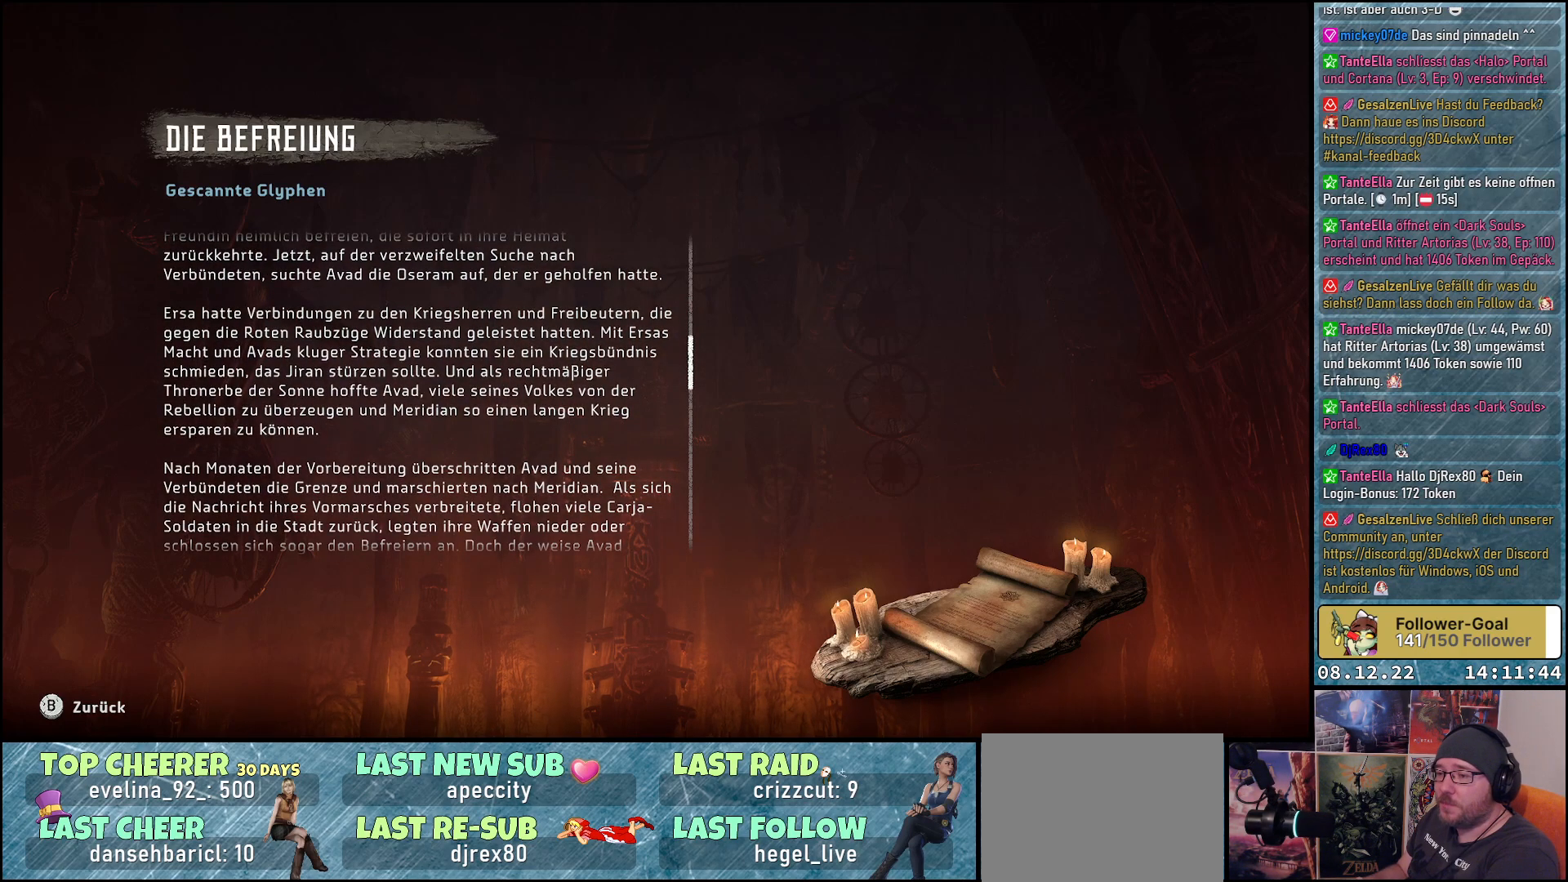
{"buttons": [], "left_stick": "center", "right_stick": "center", "events": []}
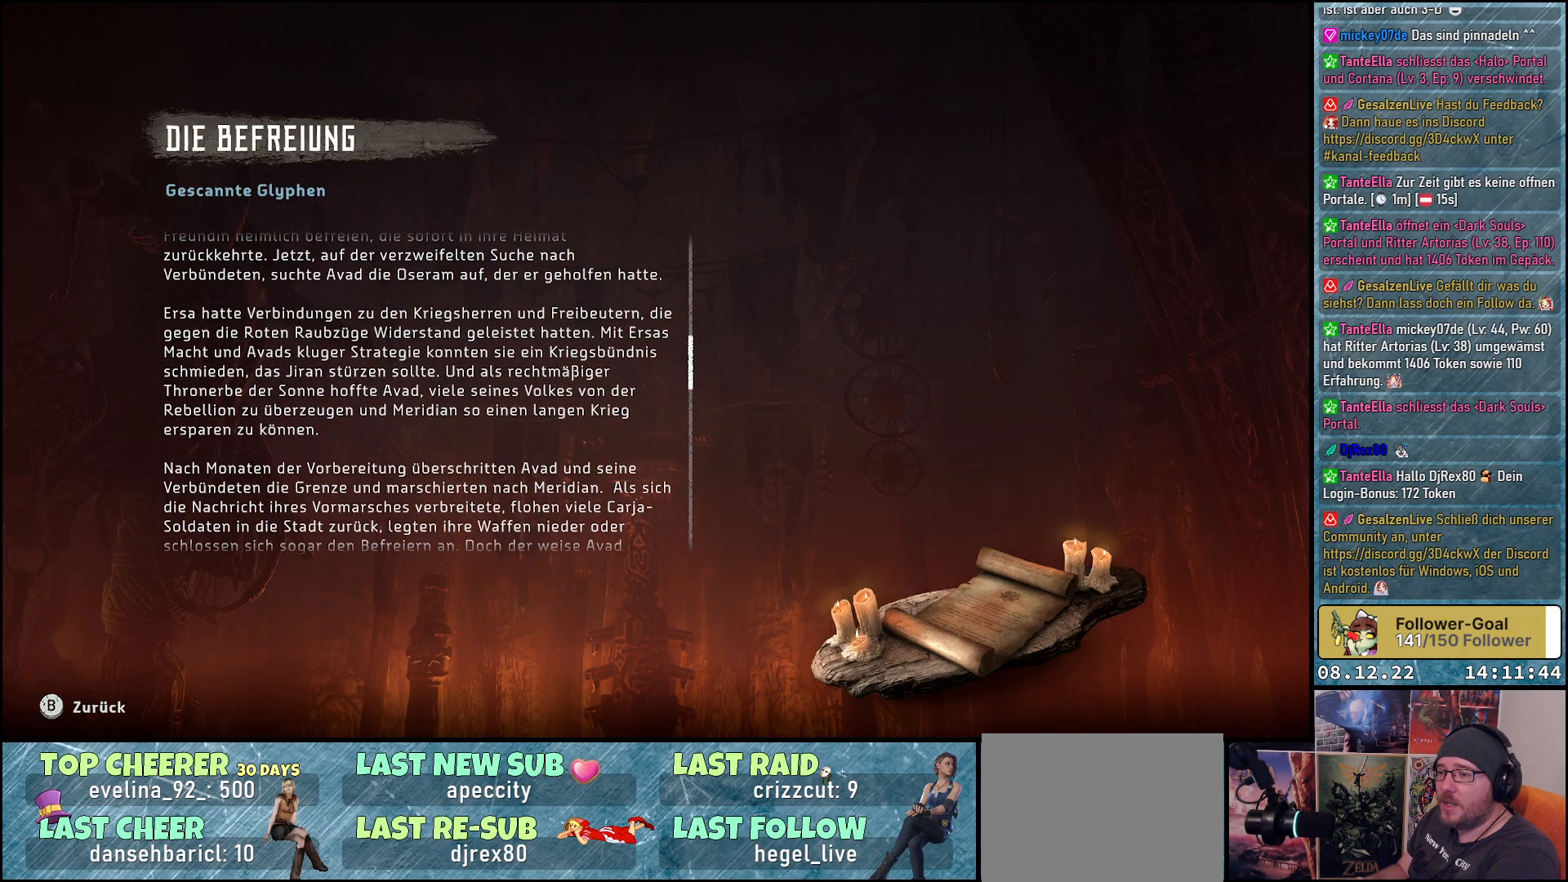
{"buttons": [], "left_stick": "center", "right_stick": "center", "events": []}